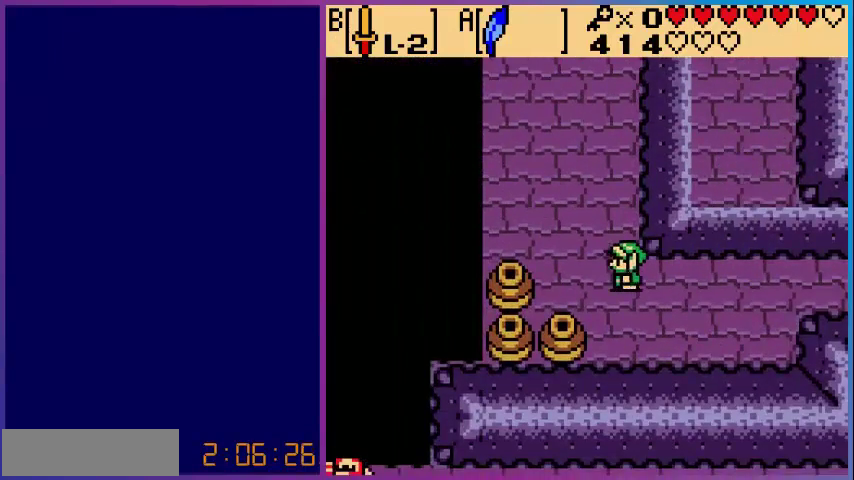
Gameplay with a controller (Nintendo layout); each line is a JSON object with the inputs held at the frame after it. "events" lists button and stick changes between this image and that frame as [ms after this image, input, new state], when the widget could be followed in between. Not read: L3 R3.
{"buttons": ["DPAD_UP"], "events": [[280, "DPAD_LEFT", "up"], [280, "DPAD_UP", "down"]]}
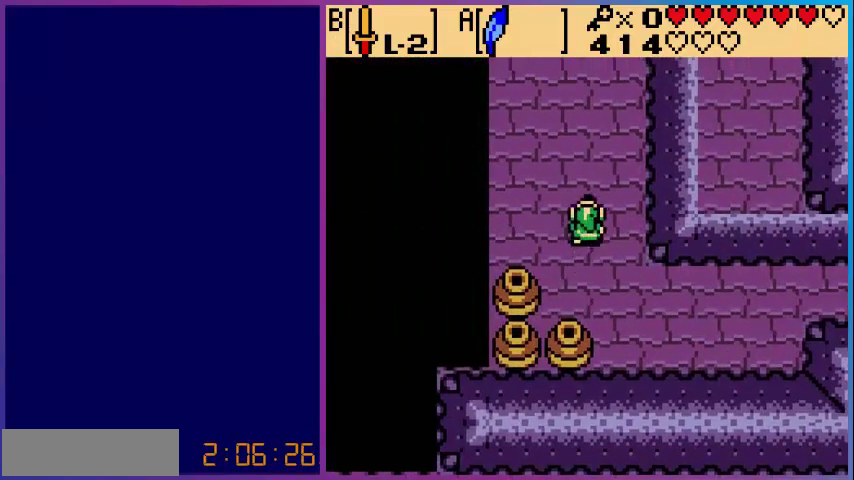
{"buttons": [], "events": [[40, "DPAD_UP", "up"], [80, "DPAD_LEFT", "down"], [320, "DPAD_LEFT", "up"]]}
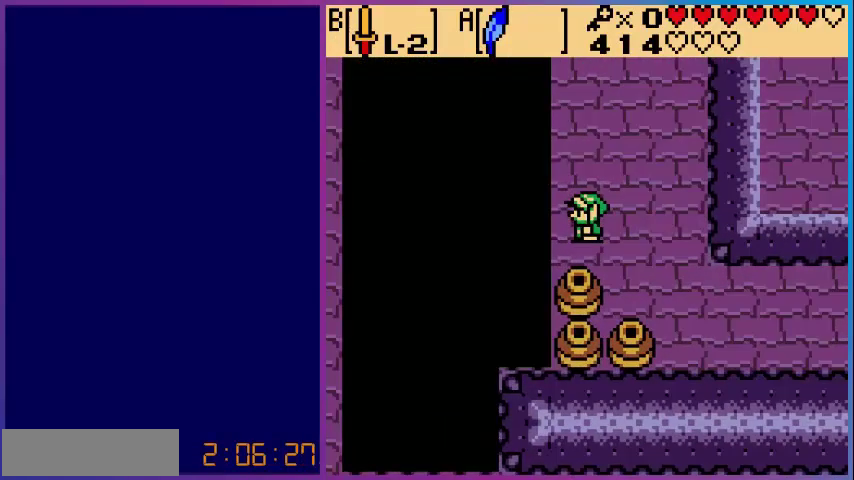
{"buttons": [], "events": [[320, "DPAD_DOWN", "down"], [400, "DPAD_DOWN", "up"]]}
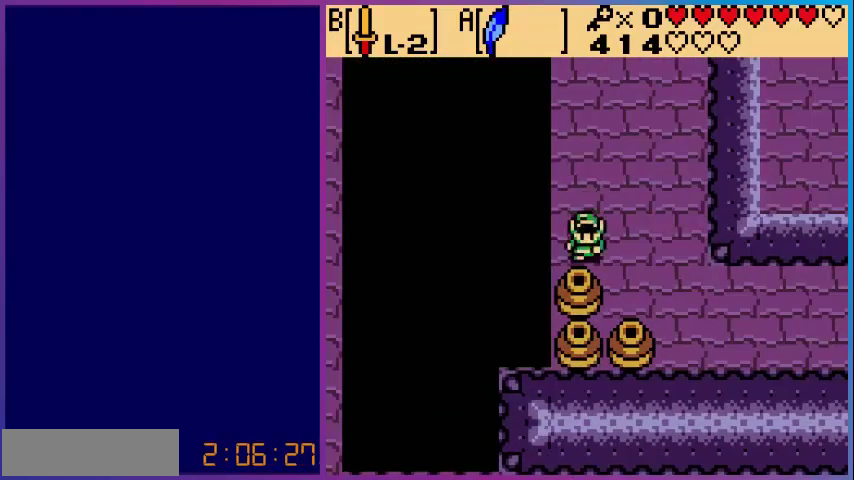
{"buttons": [], "events": [[120, "DPAD_LEFT", "down"], [160, "DPAD_LEFT", "up"]]}
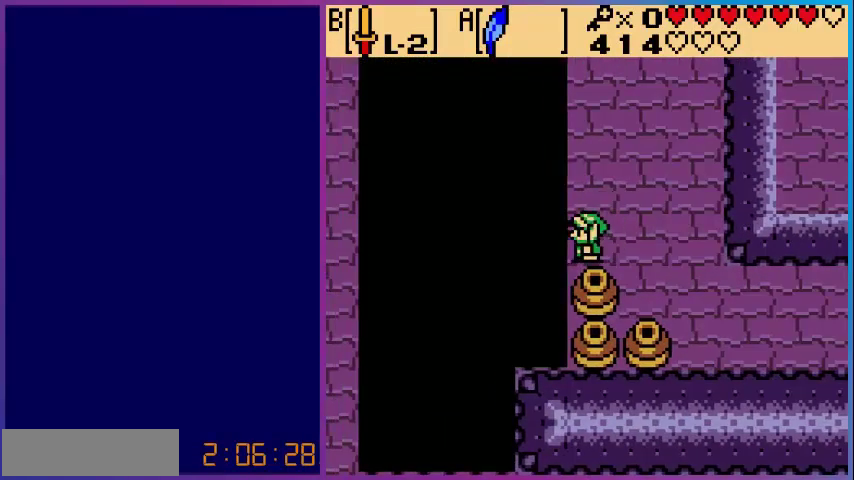
{"buttons": ["DPAD_UP"], "events": [[40, "DPAD_UP", "down"]]}
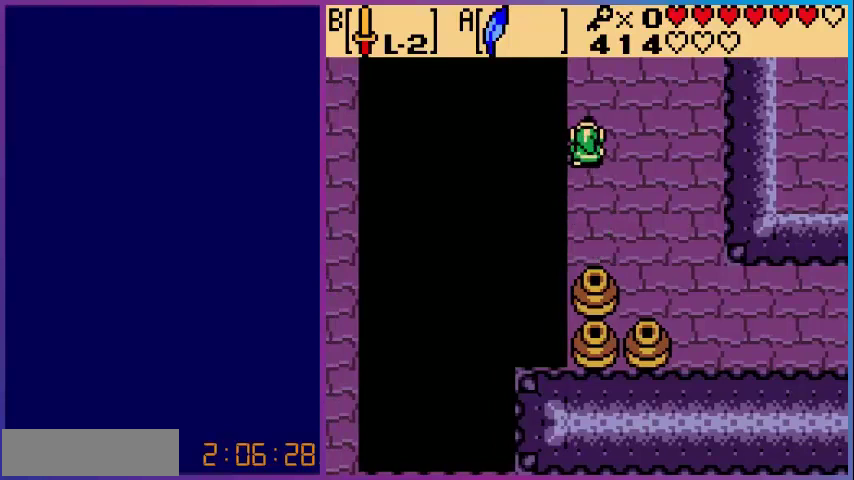
{"buttons": ["DPAD_UP"], "events": []}
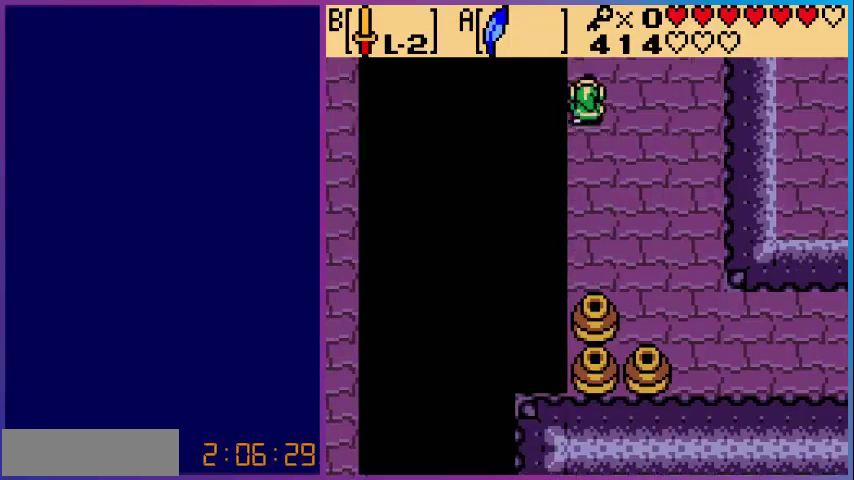
{"buttons": [], "events": [[280, "DPAD_UP", "up"]]}
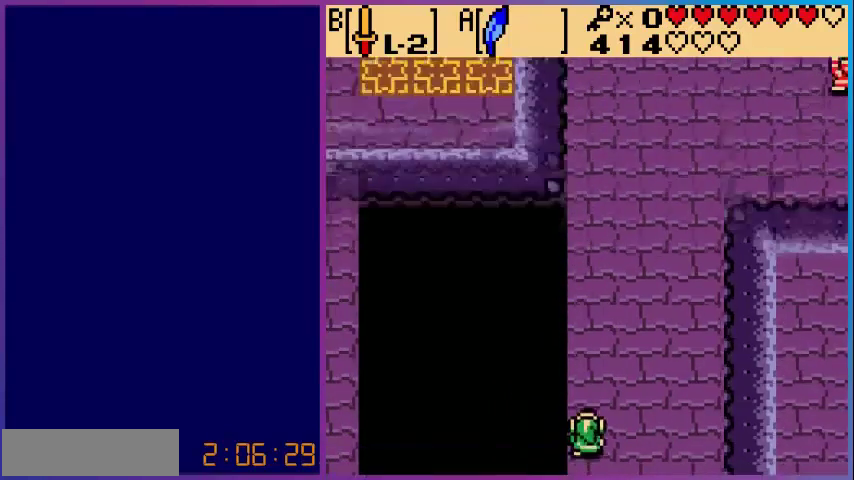
{"buttons": ["DPAD_DOWN"], "events": [[360, "DPAD_DOWN", "down"]]}
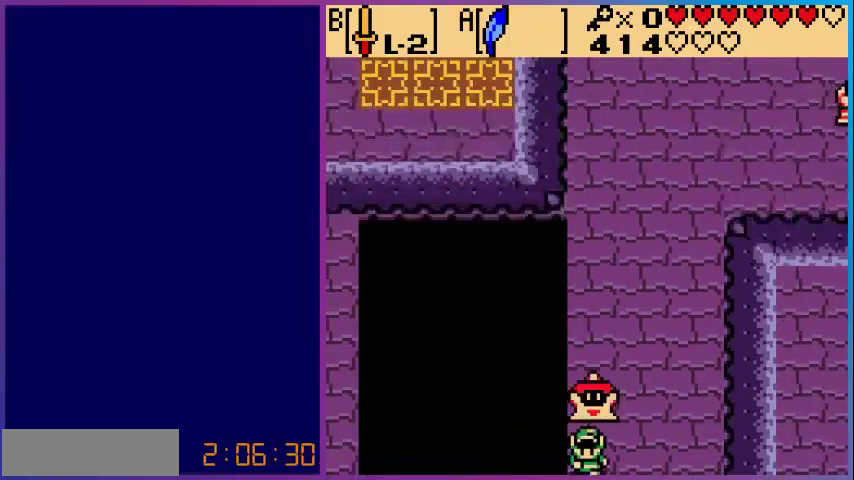
{"buttons": ["DPAD_DOWN"], "events": [[240, "DPAD_DOWN", "up"], [520, "DPAD_DOWN", "down"]]}
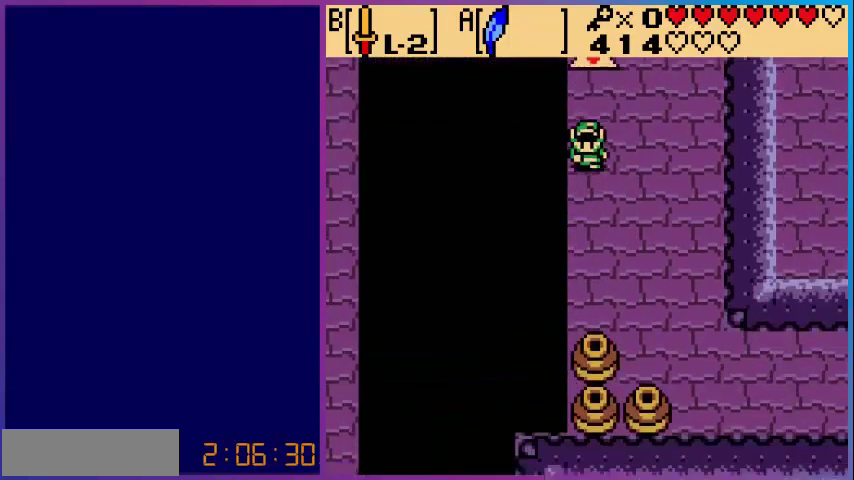
{"buttons": ["DPAD_DOWN"], "events": []}
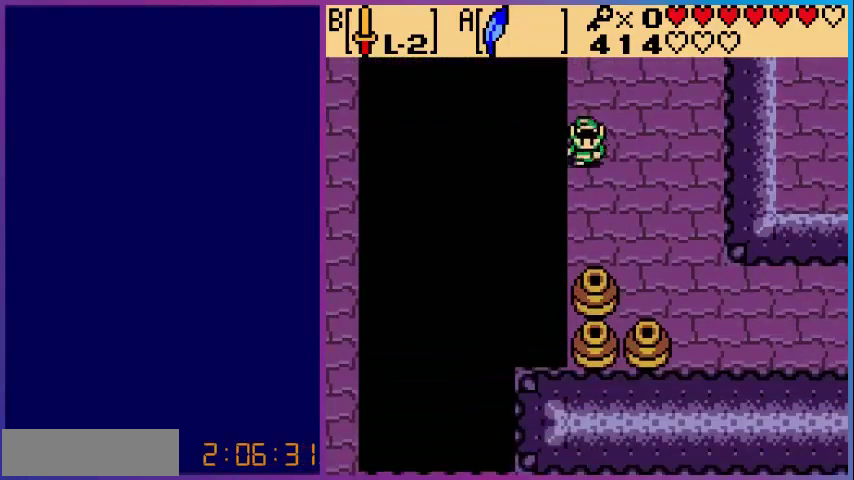
{"buttons": ["DPAD_RIGHT"], "events": [[440, "DPAD_DOWN", "up"], [480, "DPAD_RIGHT", "down"]]}
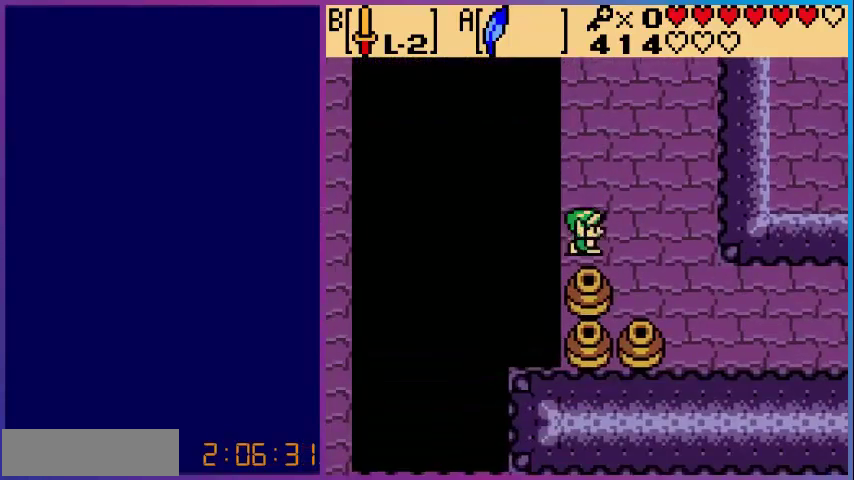
{"buttons": ["DPAD_DOWN"], "events": [[200, "DPAD_DOWN", "down"], [200, "DPAD_RIGHT", "up"]]}
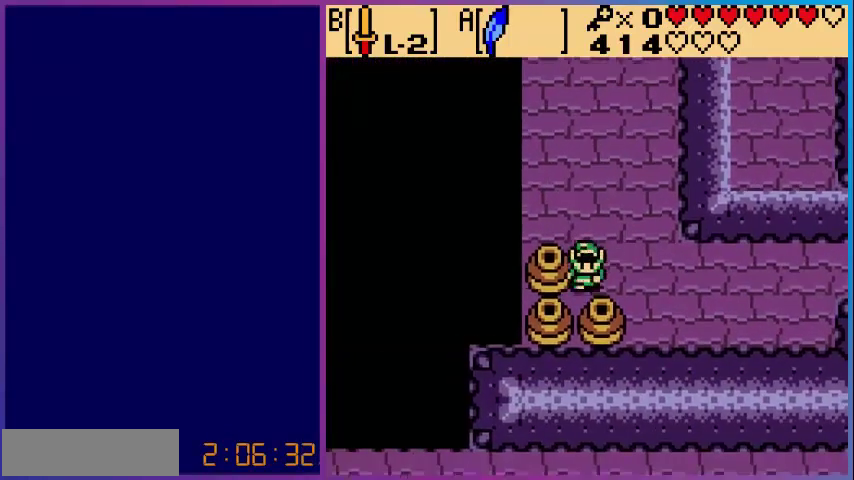
{"buttons": [], "events": [[80, "DPAD_DOWN", "up"], [80, "DPAD_RIGHT", "down"], [520, "DPAD_RIGHT", "up"]]}
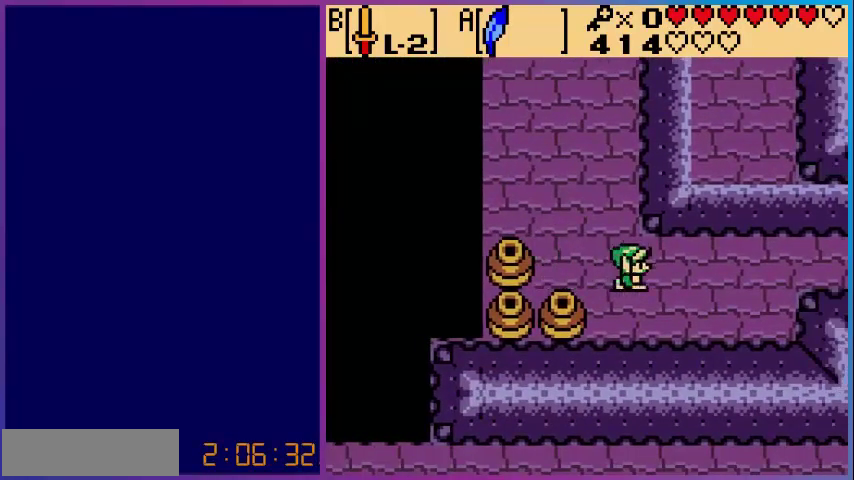
{"buttons": ["DPAD_LEFT"], "events": [[120, "DPAD_LEFT", "down"]]}
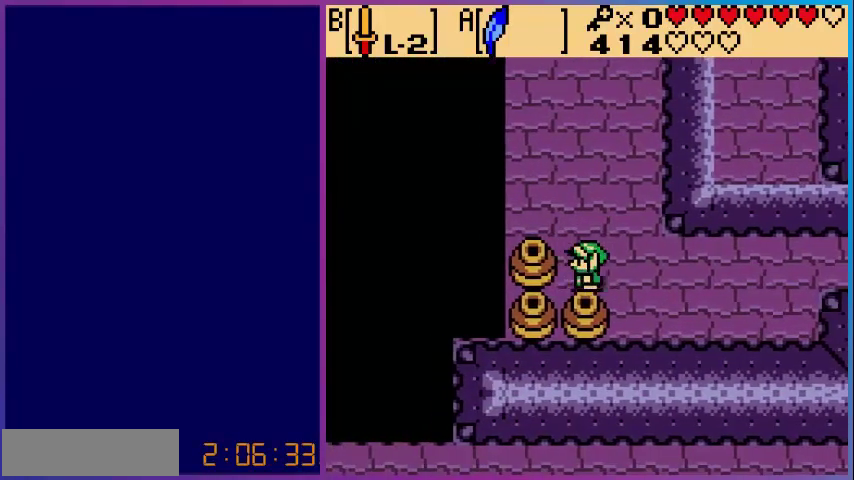
{"buttons": ["DPAD_LEFT"], "events": []}
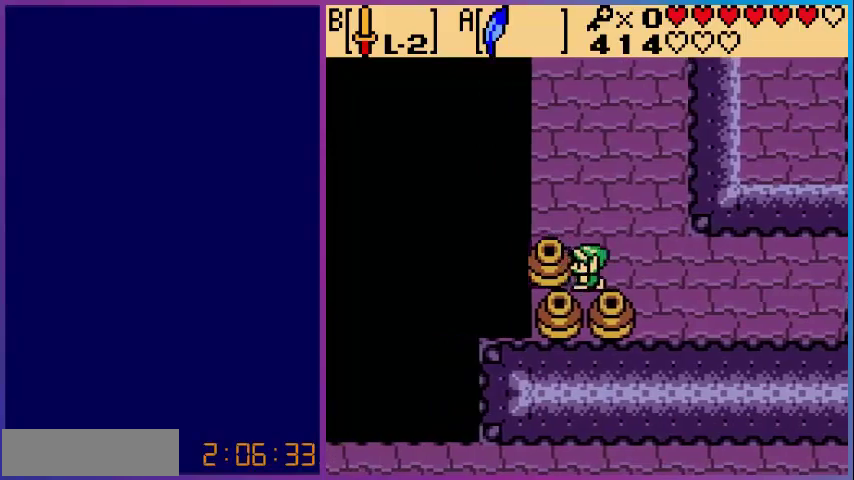
{"buttons": ["START"], "events": [[280, "DPAD_LEFT", "up"], [400, "START", "down"]]}
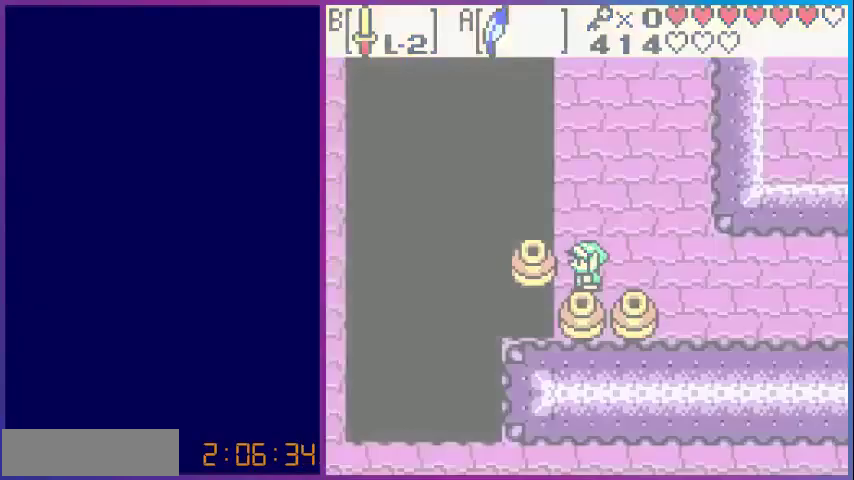
{"buttons": [], "events": [[80, "START", "up"]]}
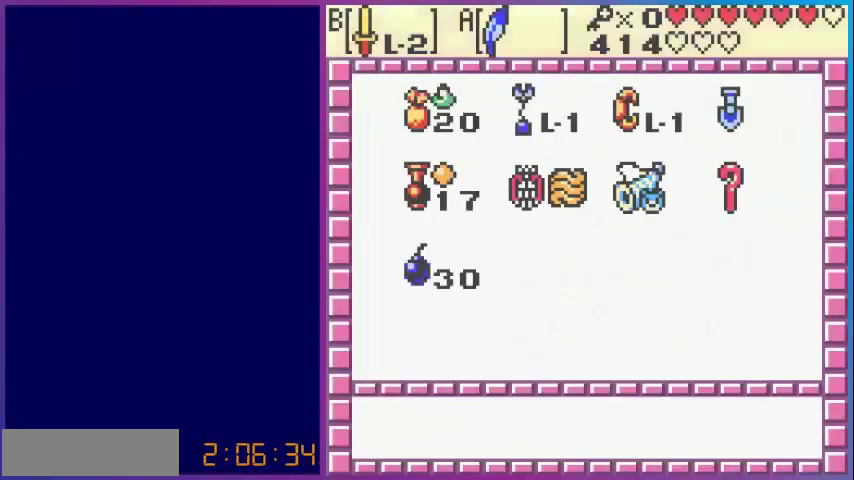
{"buttons": [], "events": []}
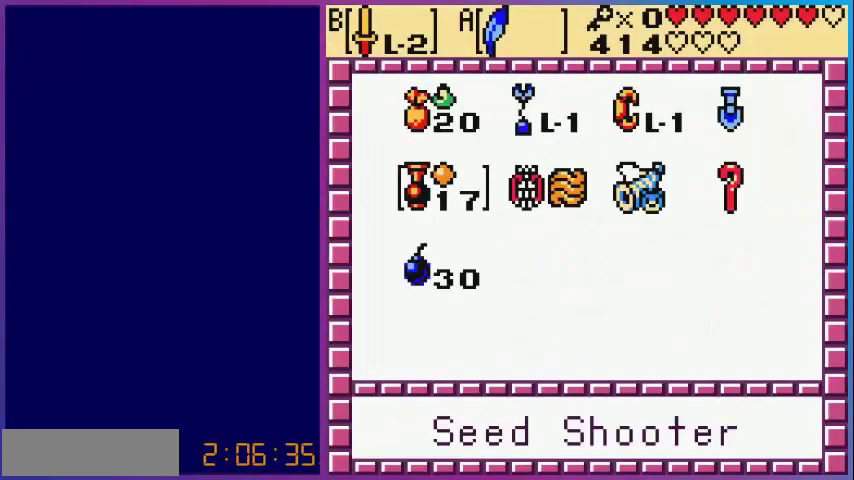
{"buttons": [], "events": [[40, "DPAD_RIGHT", "down"], [160, "DPAD_RIGHT", "up"]]}
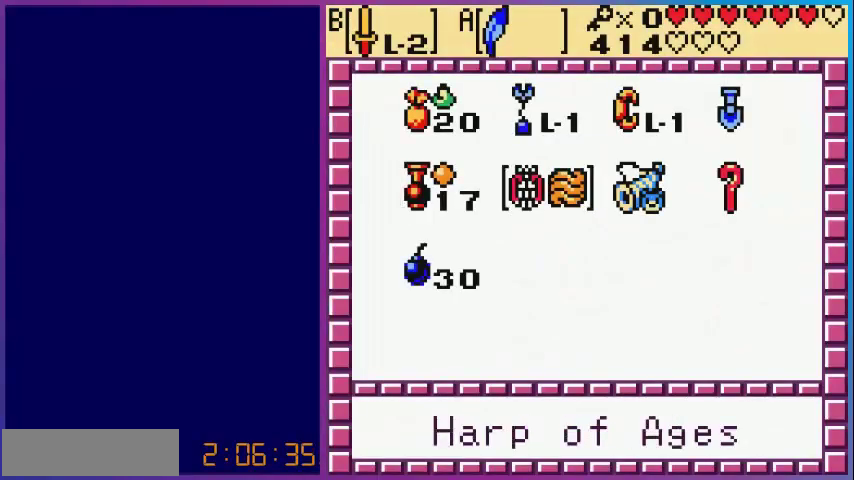
{"buttons": [], "events": [[40, "DPAD_UP", "down"], [120, "DPAD_UP", "up"], [160, "A", "down"], [280, "START", "down"], [320, "A", "up"], [400, "START", "up"]]}
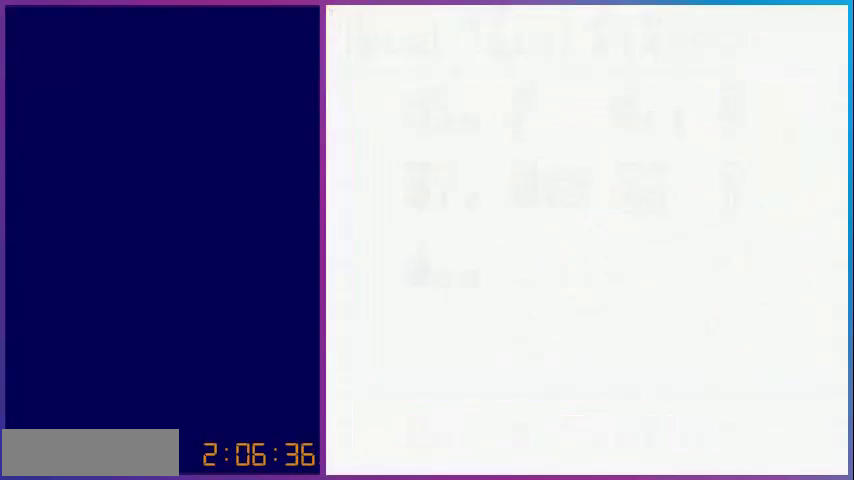
{"buttons": ["DPAD_LEFT"], "events": [[480, "DPAD_LEFT", "down"]]}
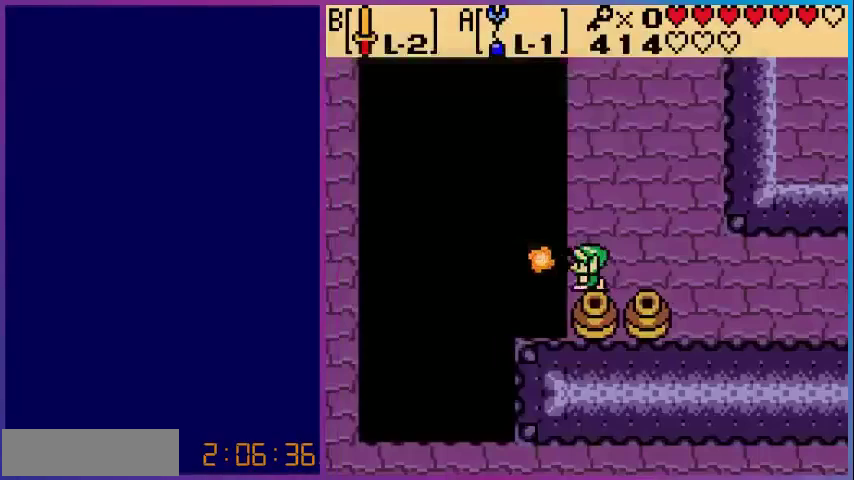
{"buttons": ["A"], "events": [[80, "DPAD_LEFT", "up"], [120, "A", "down"]]}
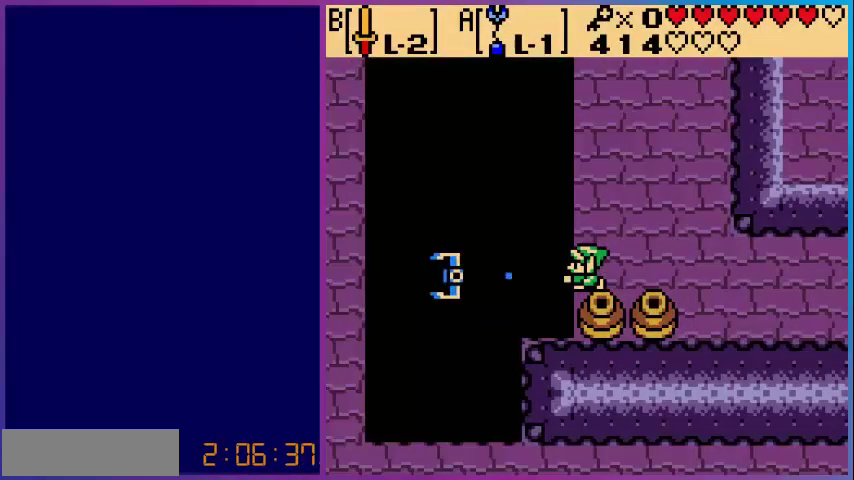
{"buttons": ["A"], "events": []}
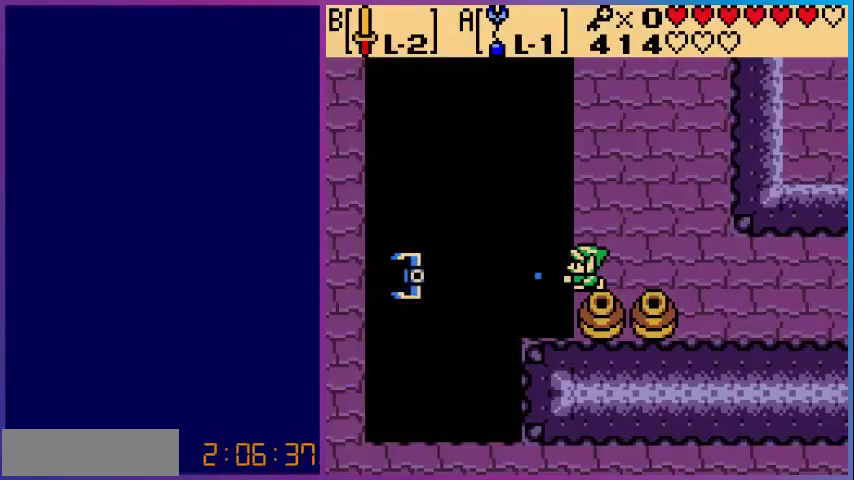
{"buttons": ["DPAD_RIGHT"], "events": [[120, "A", "up"], [200, "DPAD_RIGHT", "down"]]}
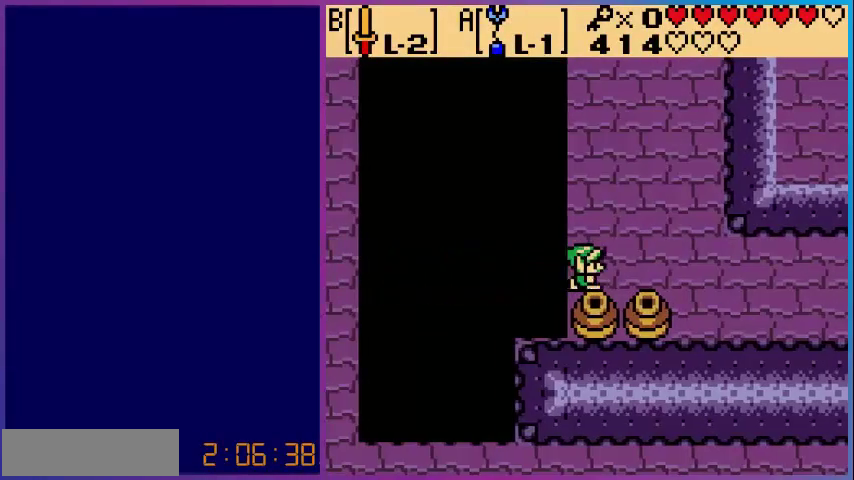
{"buttons": ["DPAD_RIGHT"], "events": []}
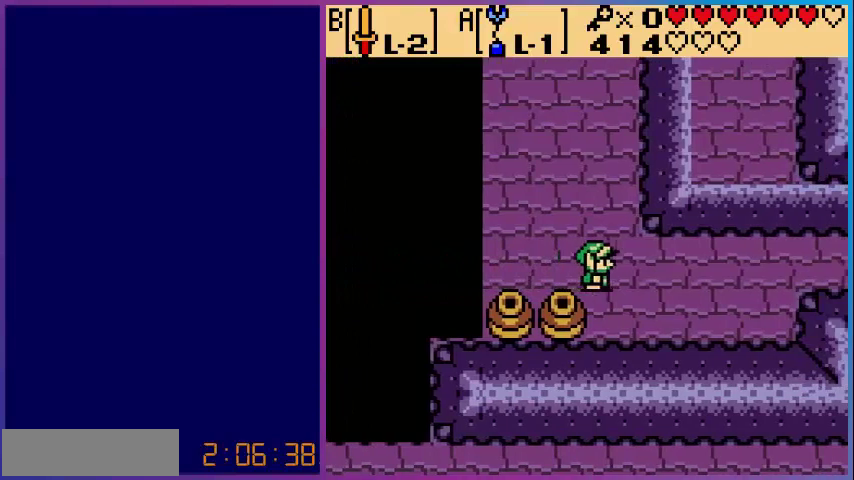
{"buttons": ["DPAD_RIGHT"], "events": []}
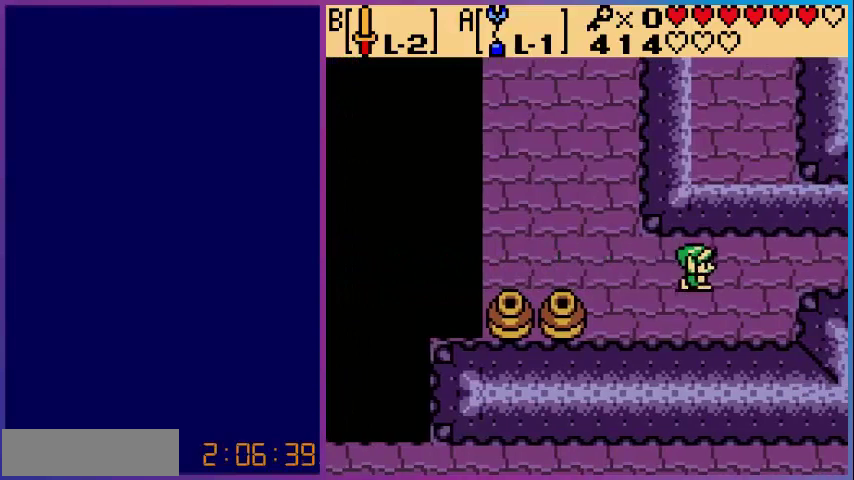
{"buttons": ["DPAD_RIGHT"], "events": []}
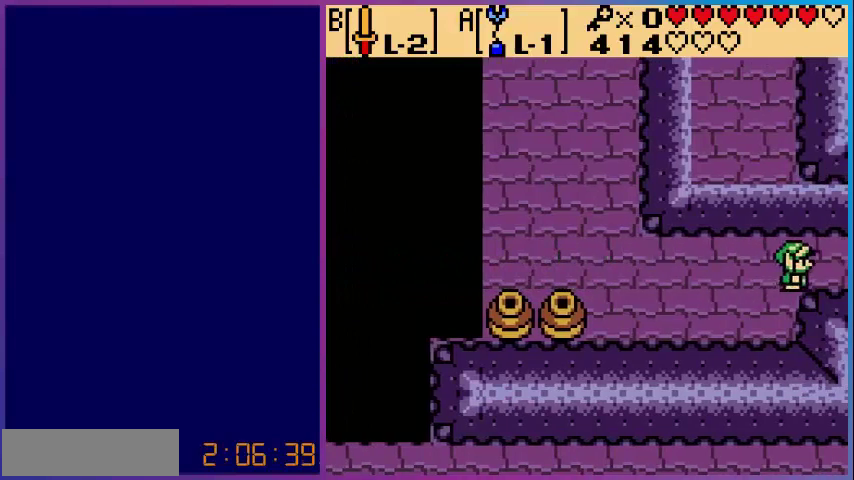
{"buttons": [], "events": [[480, "DPAD_RIGHT", "up"]]}
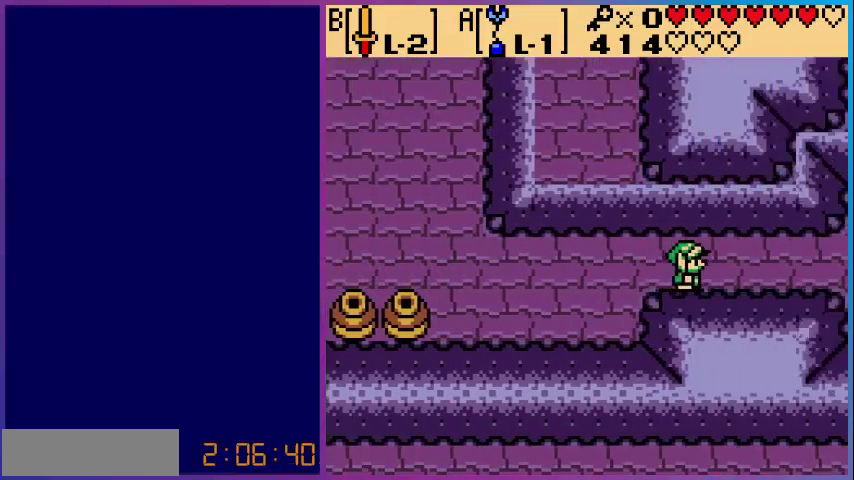
{"buttons": ["DPAD_RIGHT"], "events": [[400, "DPAD_RIGHT", "down"]]}
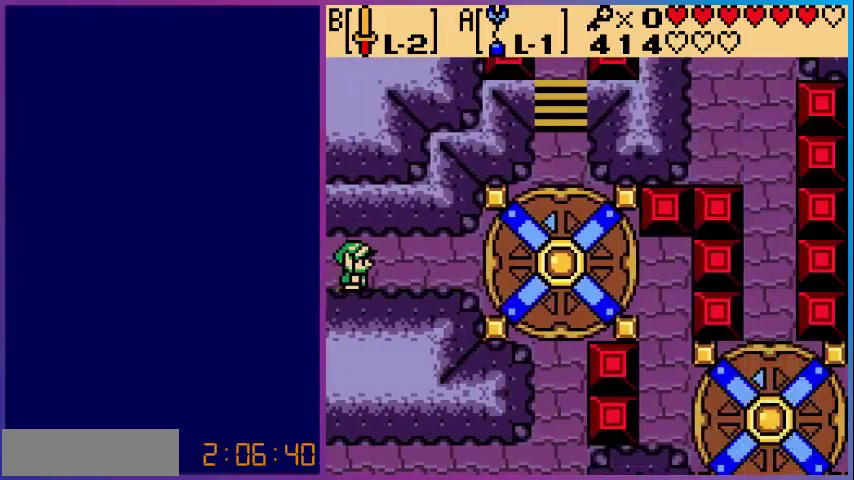
{"buttons": ["DPAD_RIGHT"], "events": []}